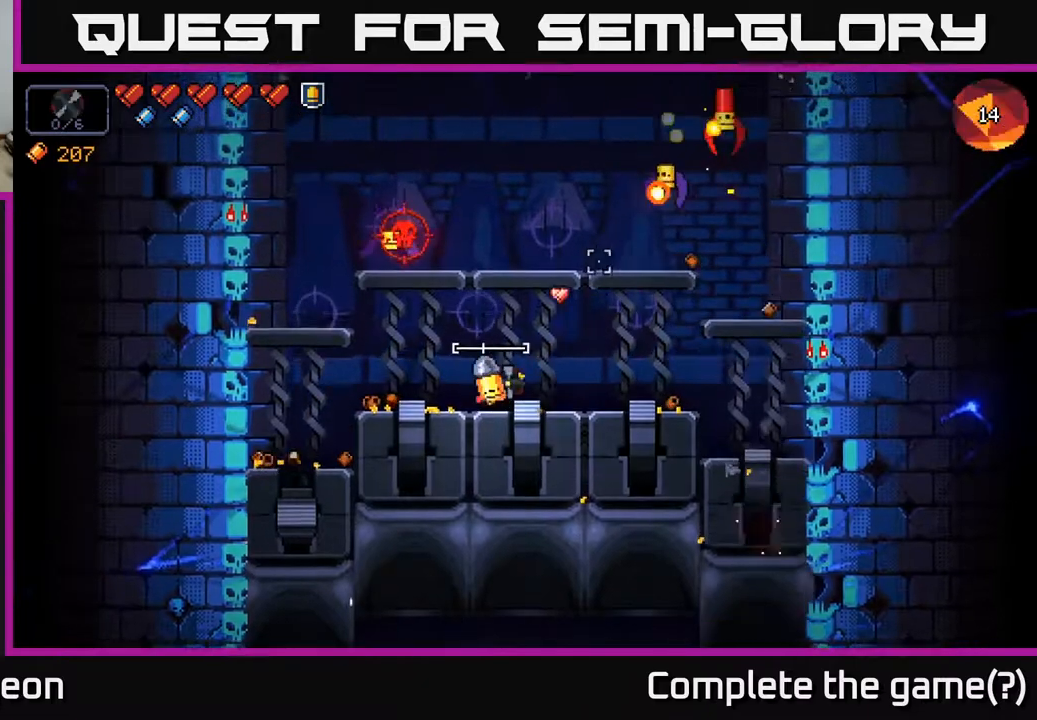
Gameplay with a controller (Xbox layout); each line is a JSON object with the inputs held at the frame after it. "events" lists button and stick changes between this image and that frame as [ms after this image, input, new state], when the widget could be followed in between.
{"buttons": [], "left_stick": "left", "right_stick": "up", "events": [[83, "R2", "up"], [150, "R2", "down"], [233, "R2", "up"], [317, "R2", "down"], [333, "left_stick", "center"], [400, "R2", "up"], [417, "left_stick", "left"], [450, "right_stick", "up"]]}
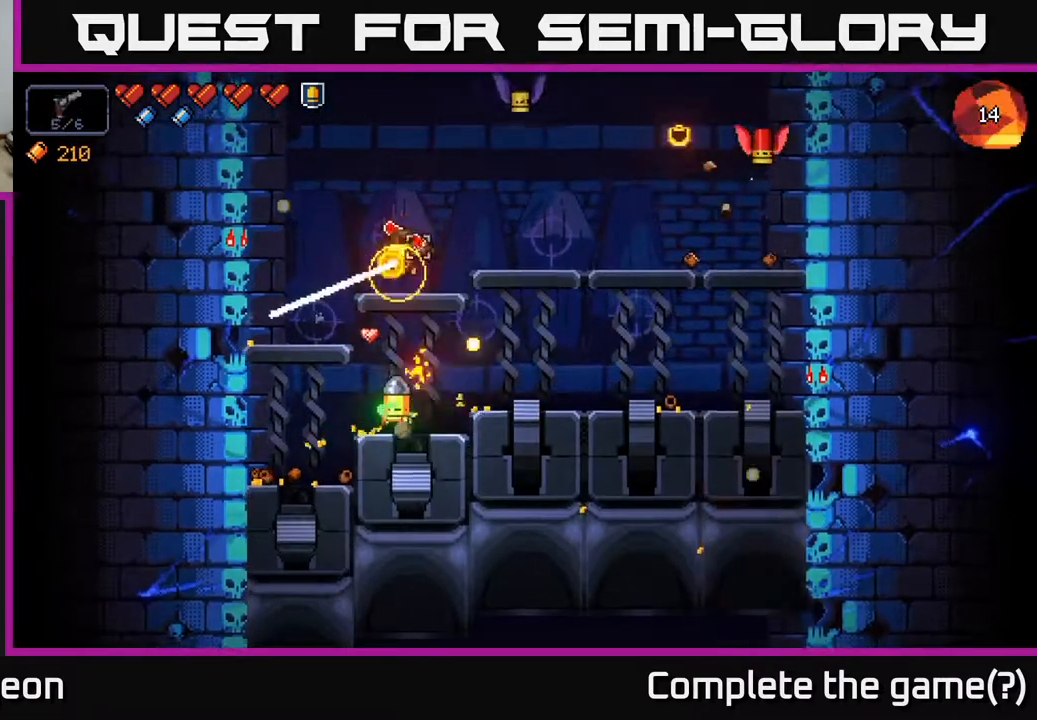
{"buttons": [], "left_stick": "left", "right_stick": "up-right", "events": [[50, "R2", "down"], [117, "R2", "up"], [217, "R2", "down"], [283, "R2", "up"], [367, "R2", "down"], [433, "R2", "up"], [433, "right_stick", "up-right"]]}
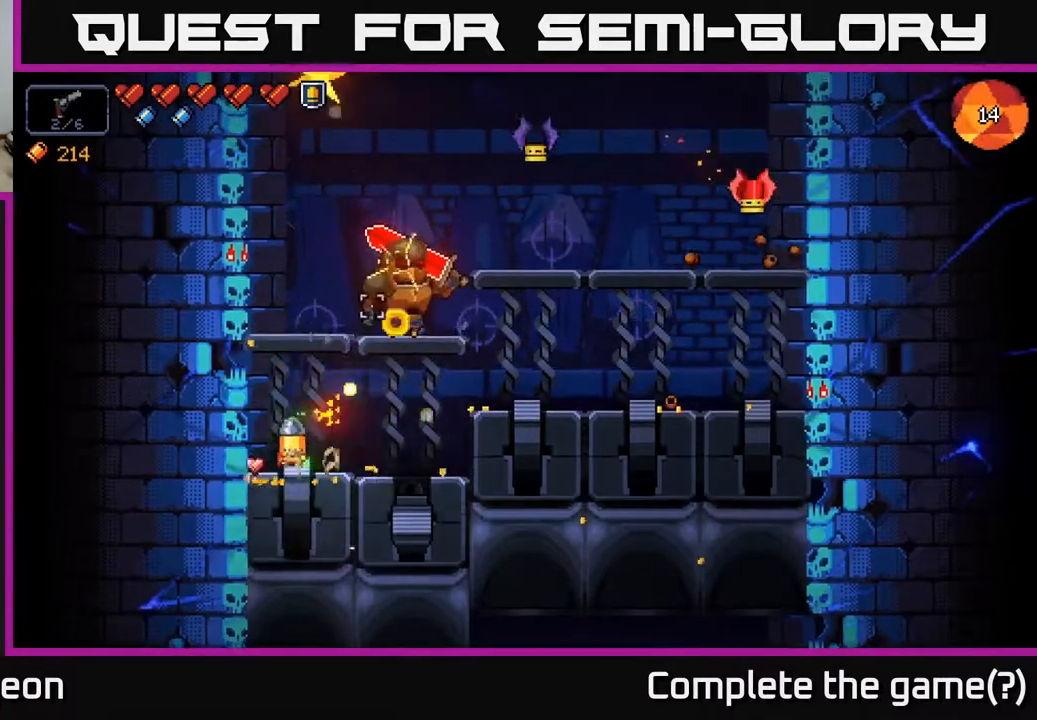
{"buttons": [], "left_stick": "right", "right_stick": "up-right", "events": [[33, "R2", "down"], [100, "R2", "up"], [183, "left_stick", "right"], [200, "R2", "down"], [267, "R2", "up"], [367, "R2", "down"], [433, "R2", "up"]]}
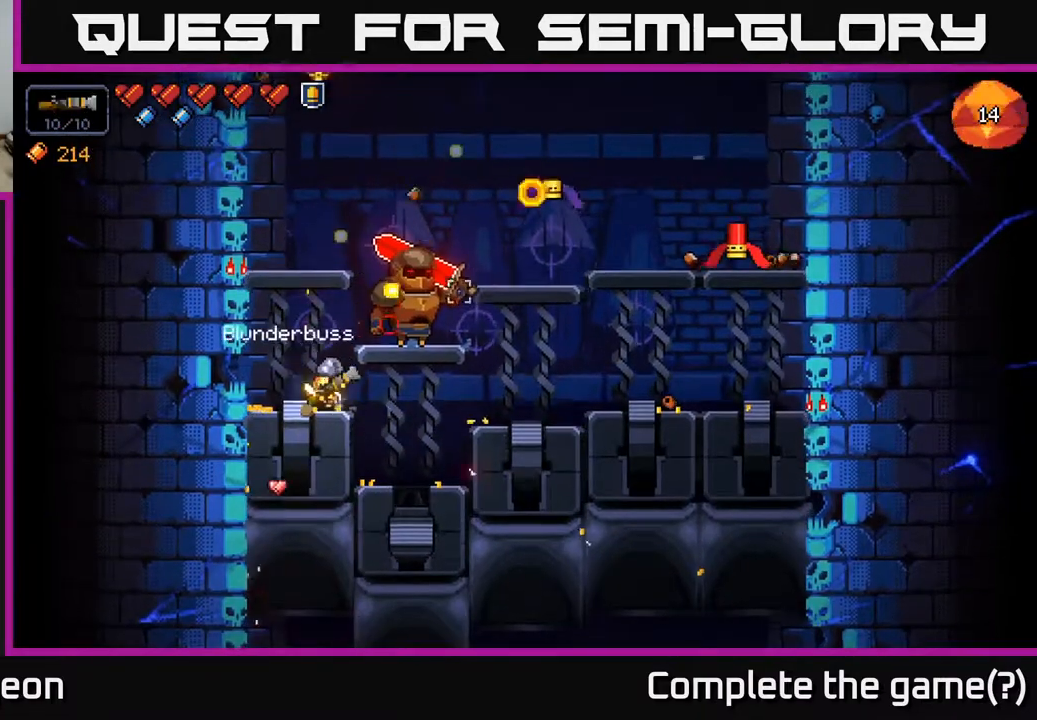
{"buttons": ["R2"], "left_stick": "center", "right_stick": "up", "events": [[33, "R2", "down"], [333, "right_stick", "up"], [350, "left_stick", "center"]]}
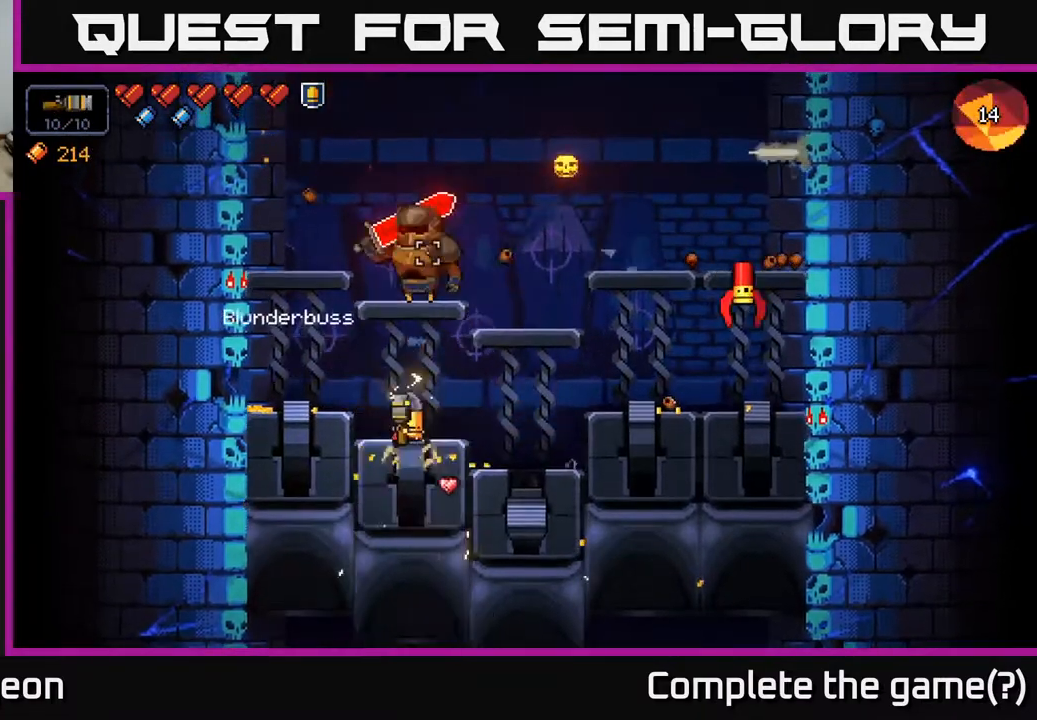
{"buttons": ["R2"], "left_stick": "center", "right_stick": "up", "events": [[317, "left_stick", "left"], [417, "left_stick", "center"]]}
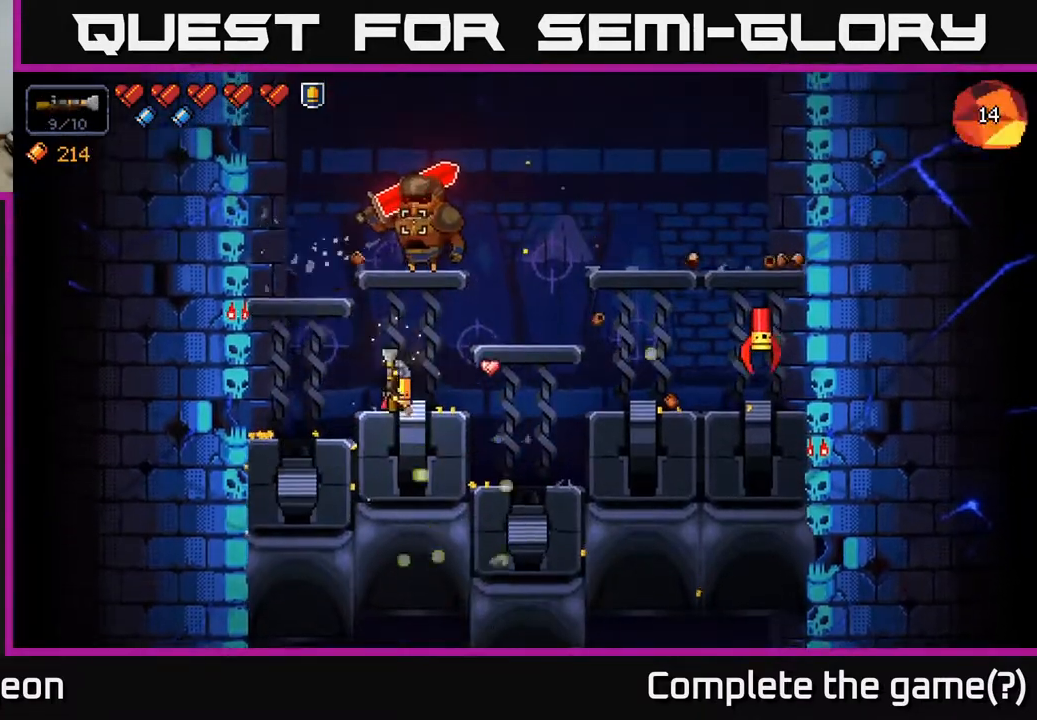
{"buttons": ["A", "R2"], "left_stick": "right", "right_stick": "up-left", "events": [[17, "left_stick", "right"], [433, "A", "down"], [467, "right_stick", "up-left"]]}
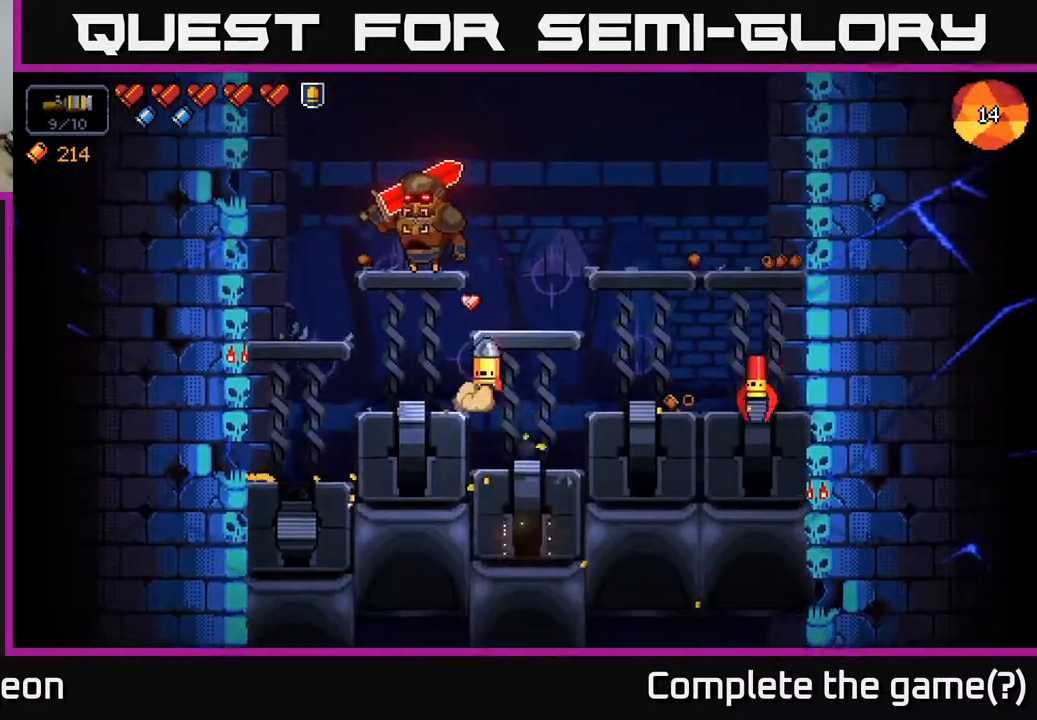
{"buttons": ["R2"], "left_stick": "right", "right_stick": "right", "events": [[100, "A", "up"], [317, "left_stick", "center"], [433, "left_stick", "right"], [433, "right_stick", "up-right"], [483, "right_stick", "right"]]}
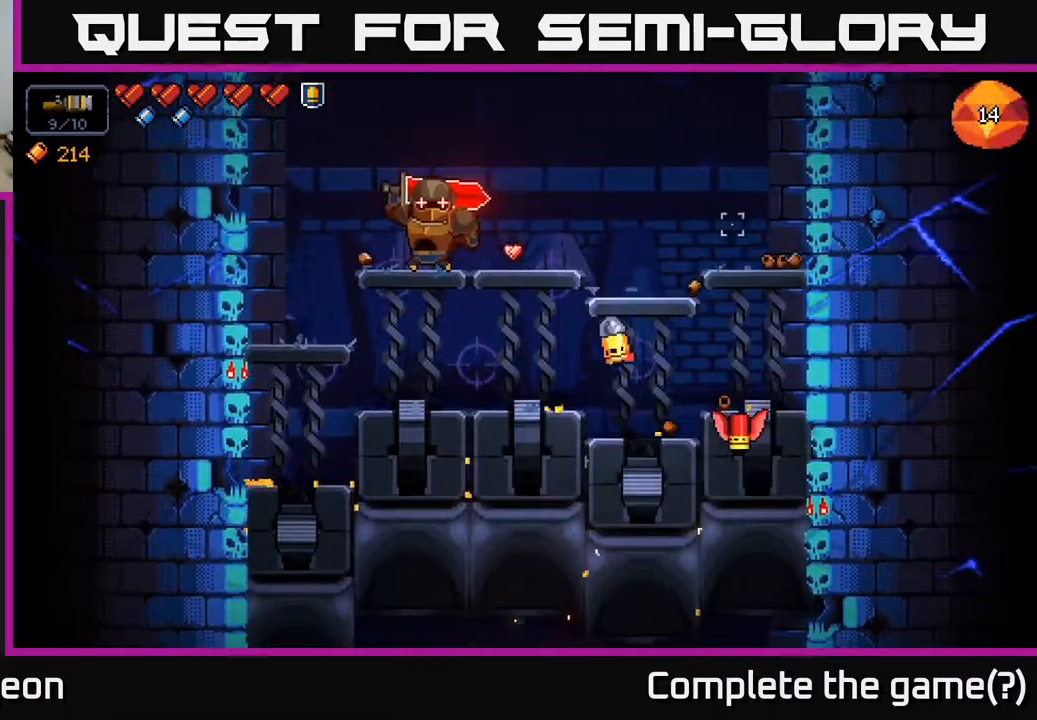
{"buttons": ["R2"], "left_stick": "center", "right_stick": "right", "events": [[83, "right_stick", "down-right"], [100, "left_stick", "center"], [217, "left_stick", "left"], [300, "left_stick", "center"], [317, "R2", "up"], [350, "right_stick", "right"], [433, "R2", "down"]]}
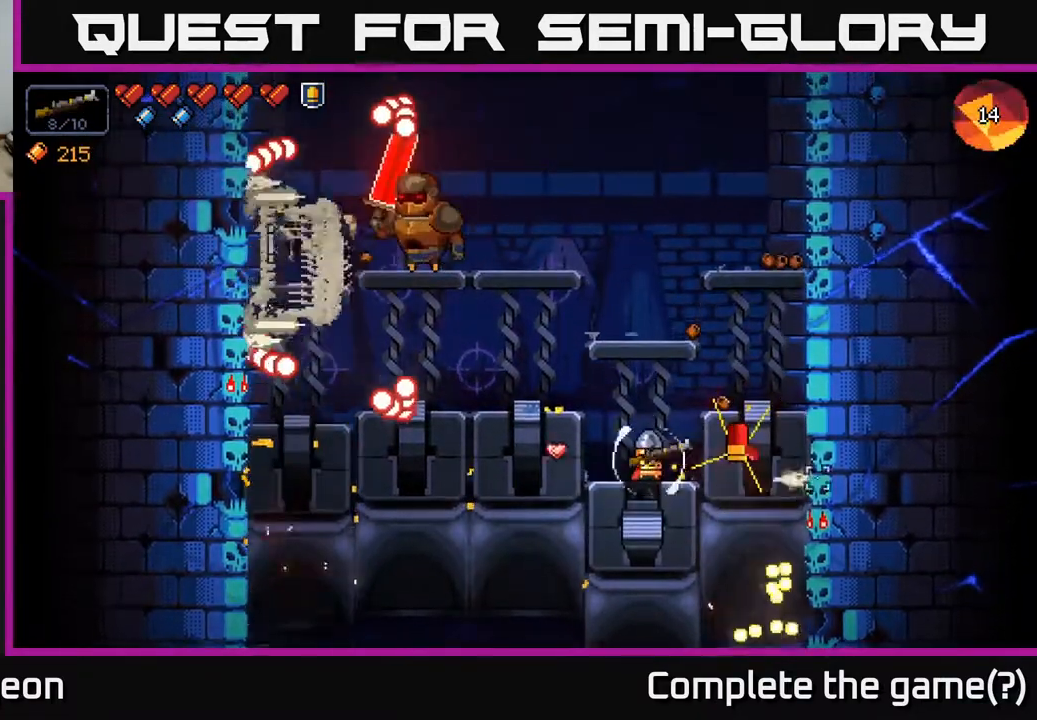
{"buttons": [], "left_stick": "left", "right_stick": "right", "events": [[67, "R2", "up"], [167, "R2", "down"], [217, "R2", "up"], [250, "left_stick", "left"], [300, "A", "down"], [300, "right_stick", "up-right"], [433, "right_stick", "right"], [467, "A", "up"]]}
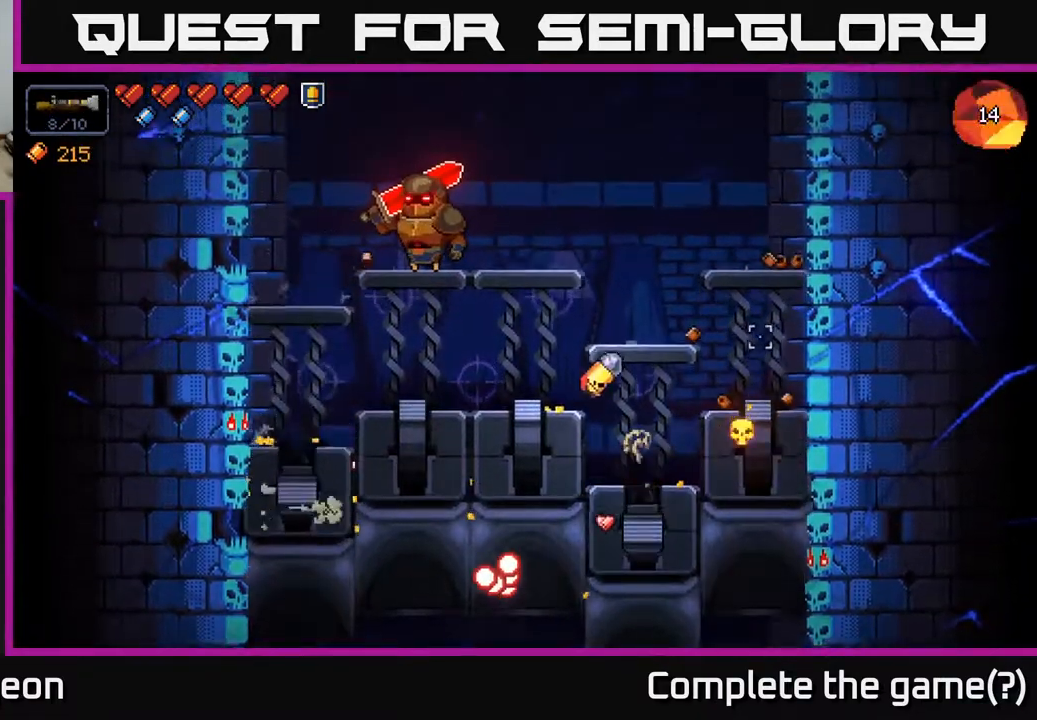
{"buttons": ["R2"], "left_stick": "center", "right_stick": "up-left", "events": [[83, "right_stick", "up"], [183, "R2", "down"], [183, "right_stick", "up-left"], [317, "left_stick", "center"]]}
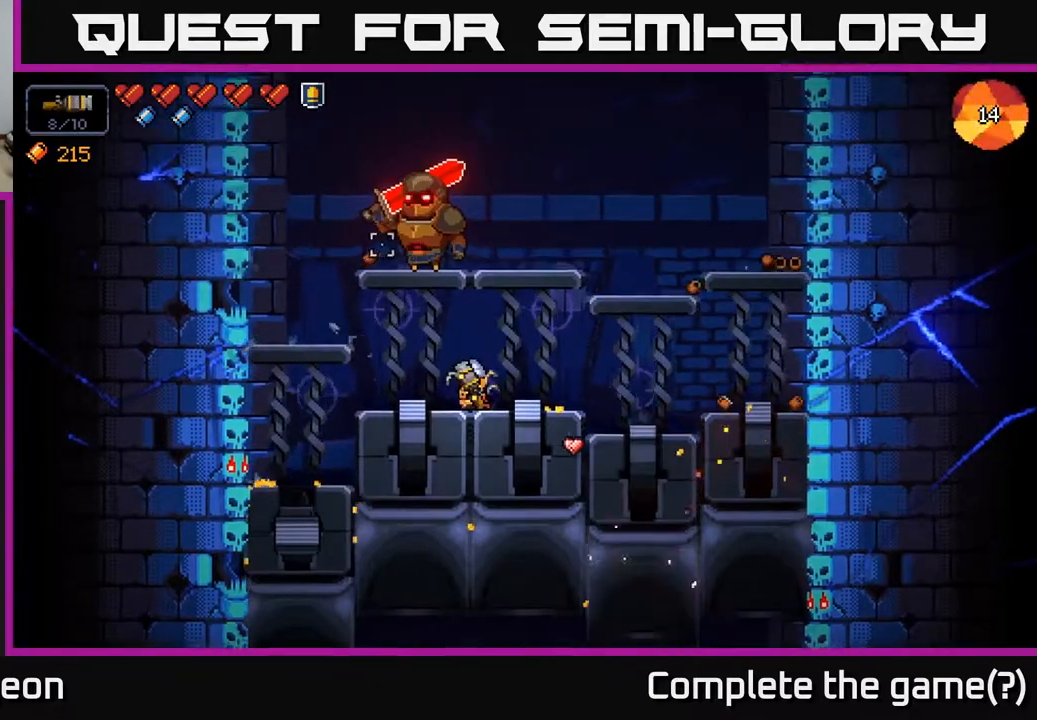
{"buttons": ["R2"], "left_stick": "center", "right_stick": "up-left", "events": [[317, "R2", "up"], [500, "R2", "down"]]}
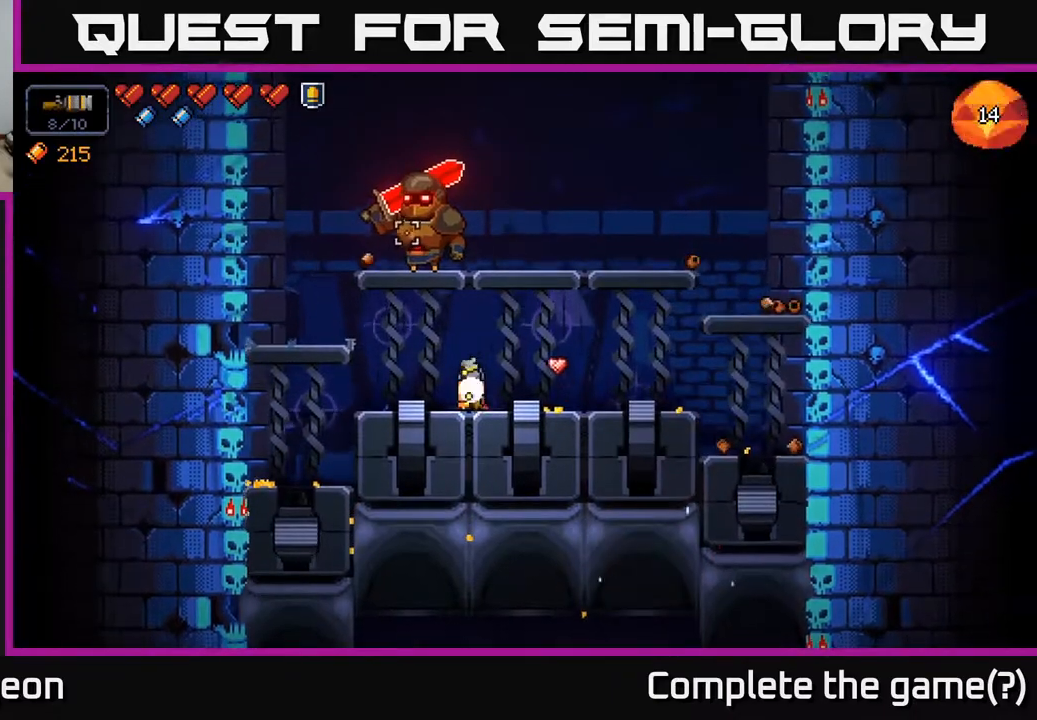
{"buttons": ["R2"], "left_stick": "center", "right_stick": "up-left", "events": []}
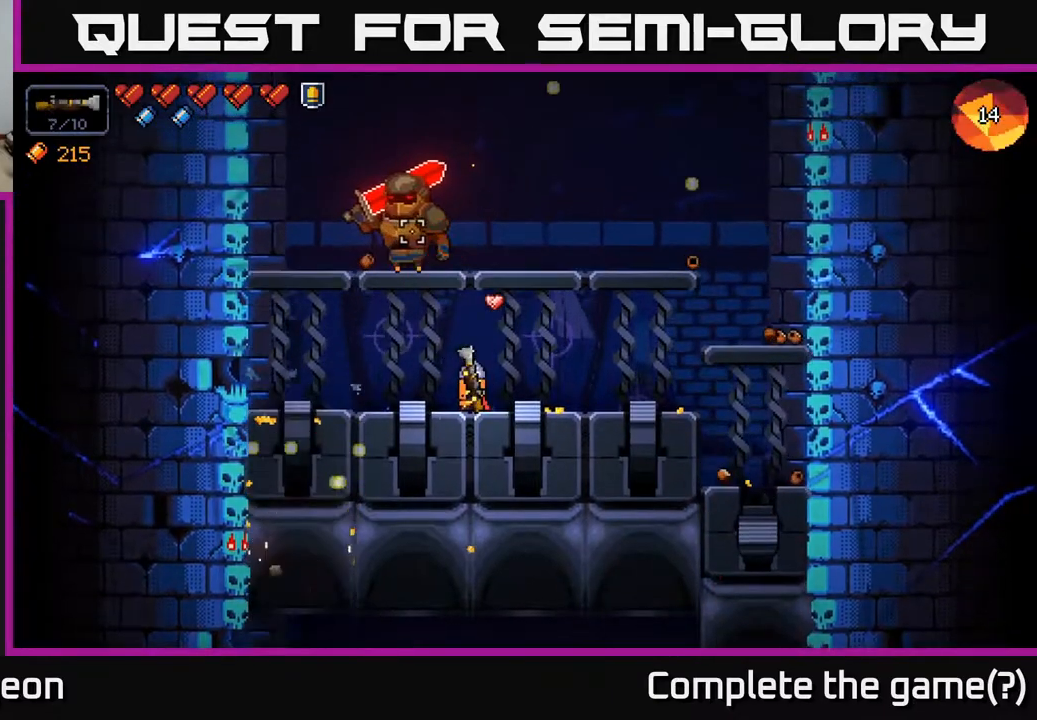
{"buttons": ["R2"], "left_stick": "center", "right_stick": "up-left", "events": []}
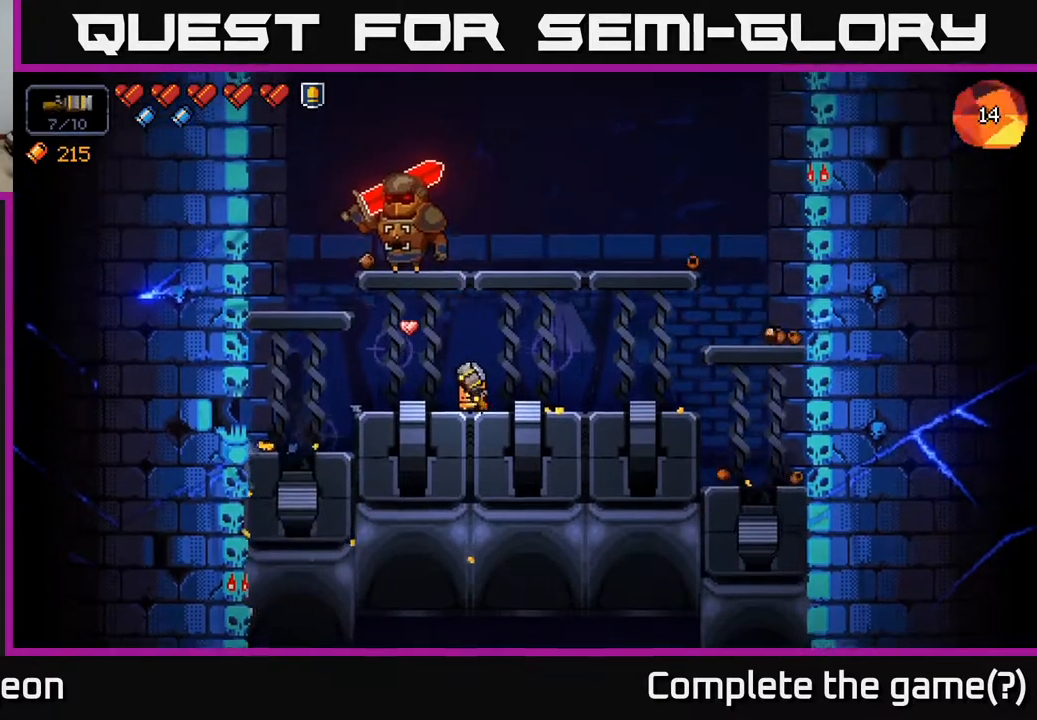
{"buttons": ["R2"], "left_stick": "center", "right_stick": "up-left", "events": []}
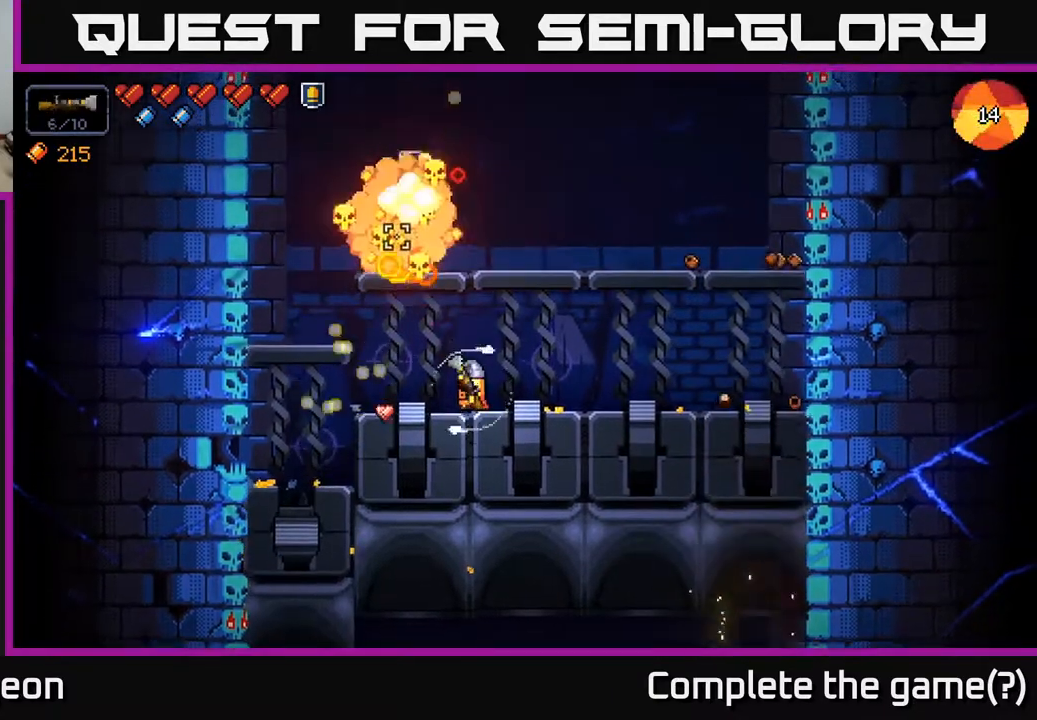
{"buttons": ["A"], "left_stick": "left", "right_stick": "up", "events": [[233, "R2", "up"], [350, "right_stick", "up"], [367, "left_stick", "left"], [483, "A", "down"]]}
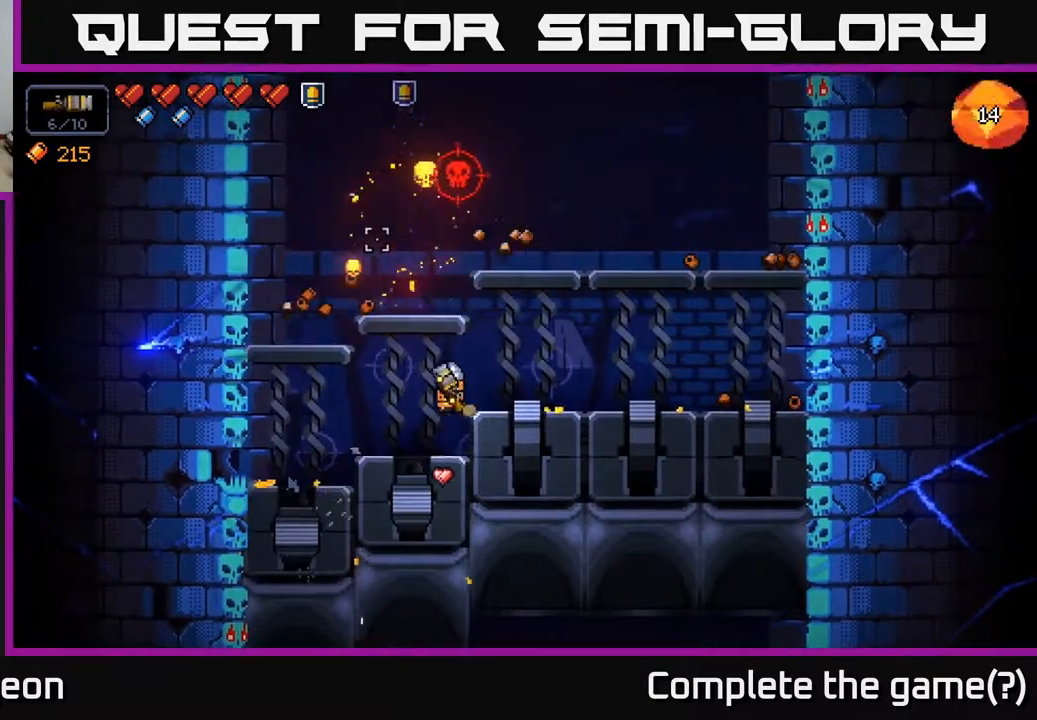
{"buttons": ["A"], "left_stick": "center", "right_stick": "up", "events": [[83, "left_stick", "up-left"], [250, "left_stick", "center"], [283, "A", "up"], [433, "A", "down"]]}
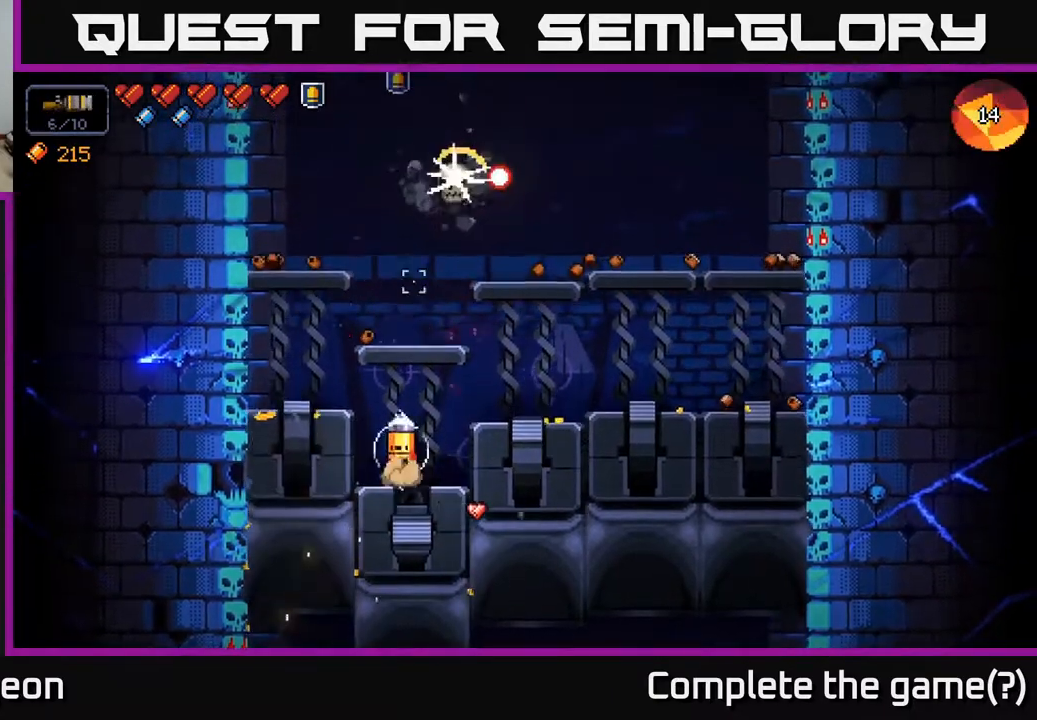
{"buttons": ["R2"], "left_stick": "center", "right_stick": "up-right", "events": [[167, "left_stick", "left"], [250, "A", "up"], [300, "right_stick", "up-right"], [400, "R2", "down"], [450, "left_stick", "center"]]}
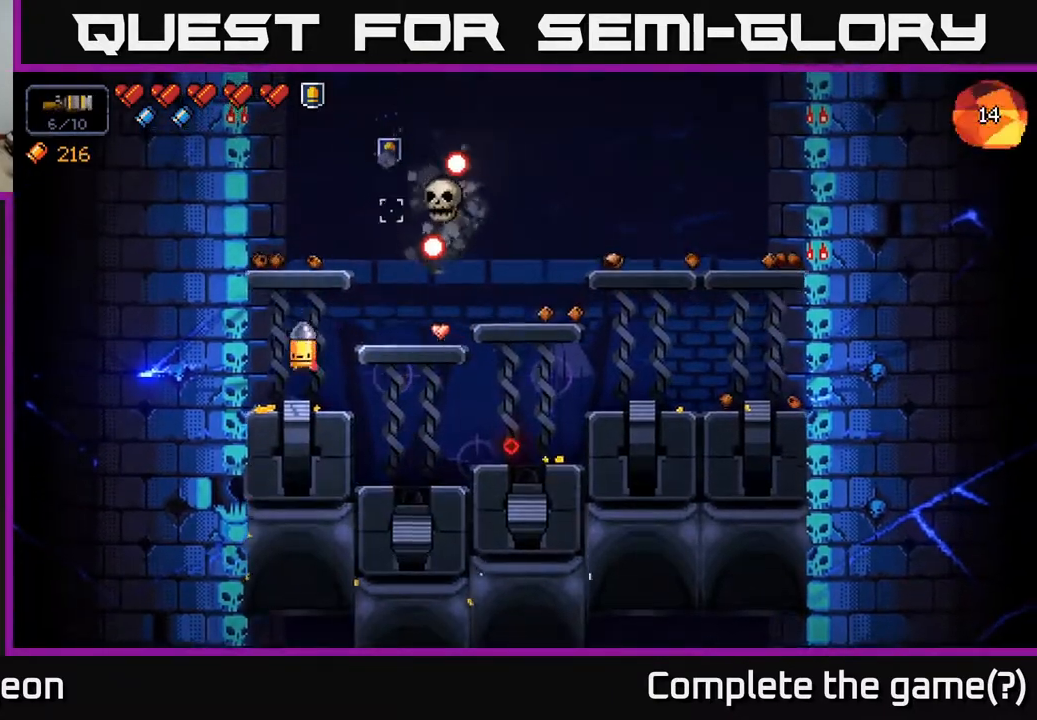
{"buttons": ["R2"], "left_stick": "center", "right_stick": "up-right", "events": []}
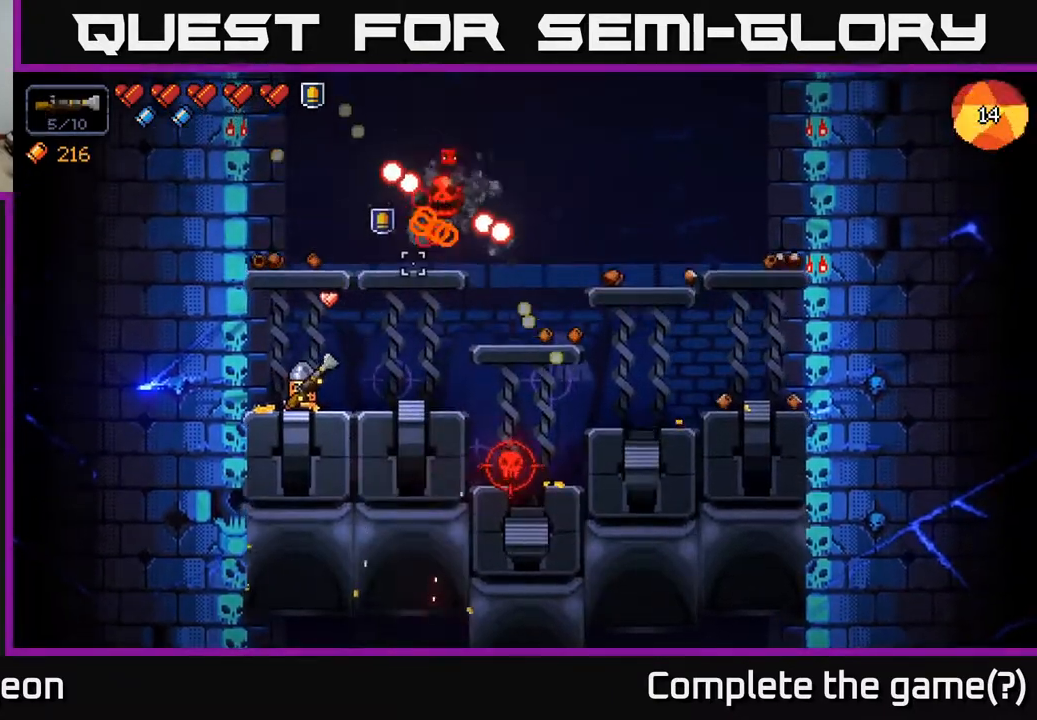
{"buttons": ["R2"], "left_stick": "center", "right_stick": "up-right", "events": [[117, "left_stick", "right"], [183, "left_stick", "center"]]}
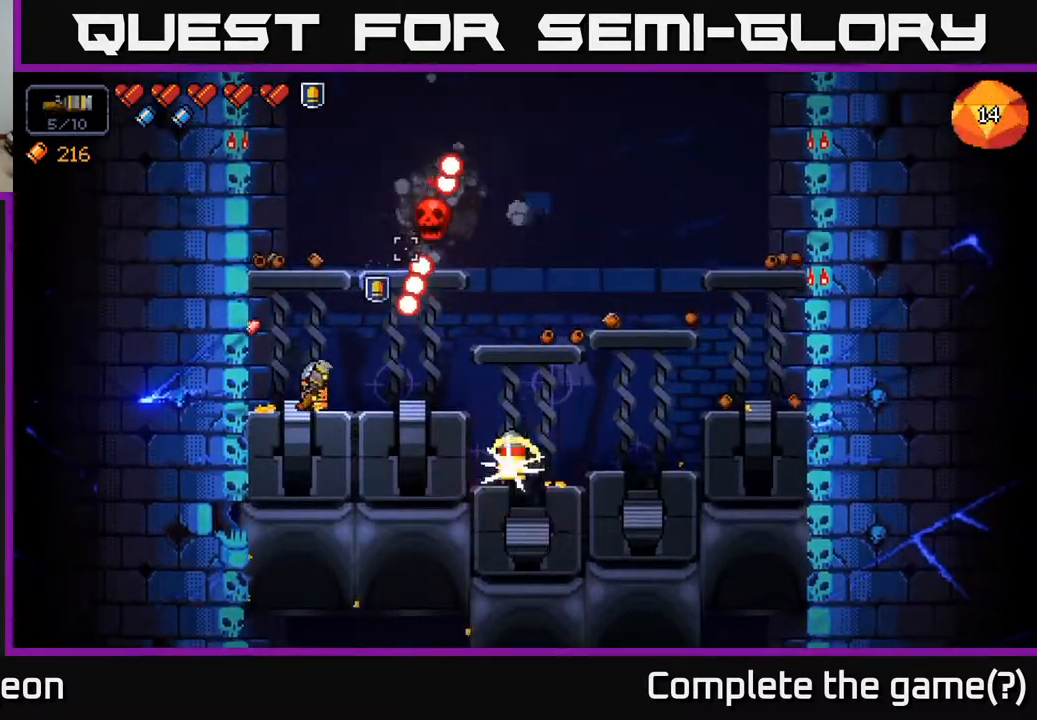
{"buttons": ["R2"], "left_stick": "right", "right_stick": "up-right", "events": [[483, "left_stick", "right"]]}
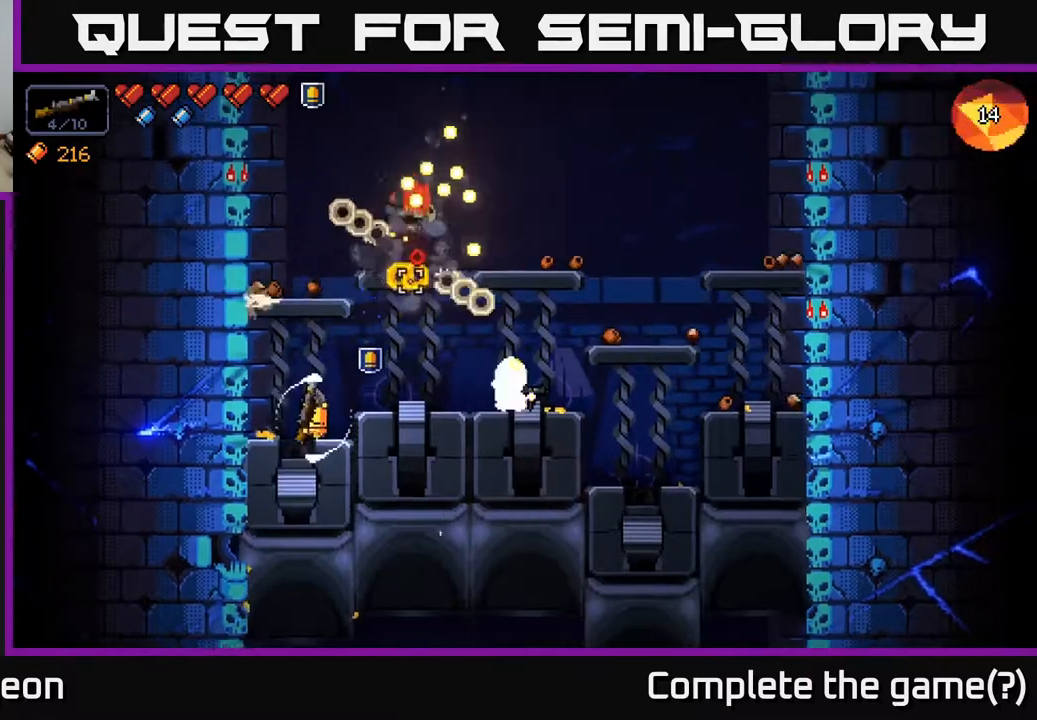
{"buttons": [], "left_stick": "right", "right_stick": "right", "events": [[17, "R2", "up"], [167, "right_stick", "right"], [200, "left_stick", "center"], [300, "A", "down"], [450, "left_stick", "right"], [467, "A", "up"]]}
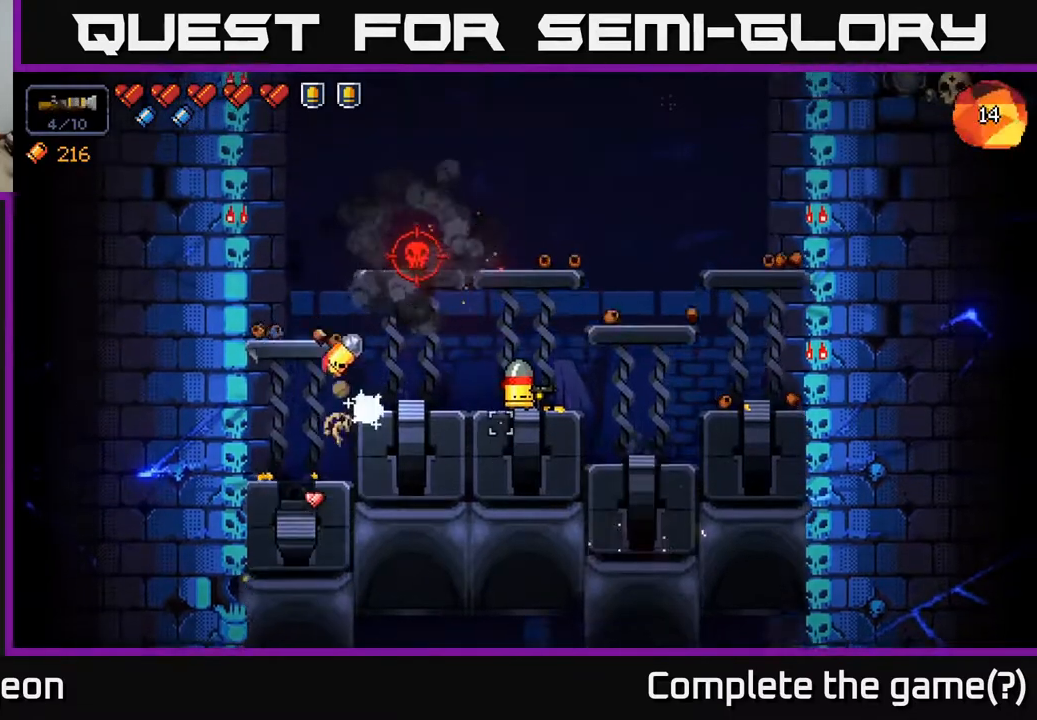
{"buttons": ["R2"], "left_stick": "center", "right_stick": "right", "events": [[17, "right_stick", "down-right"], [67, "left_stick", "center"], [217, "right_stick", "right"], [233, "R2", "down"]]}
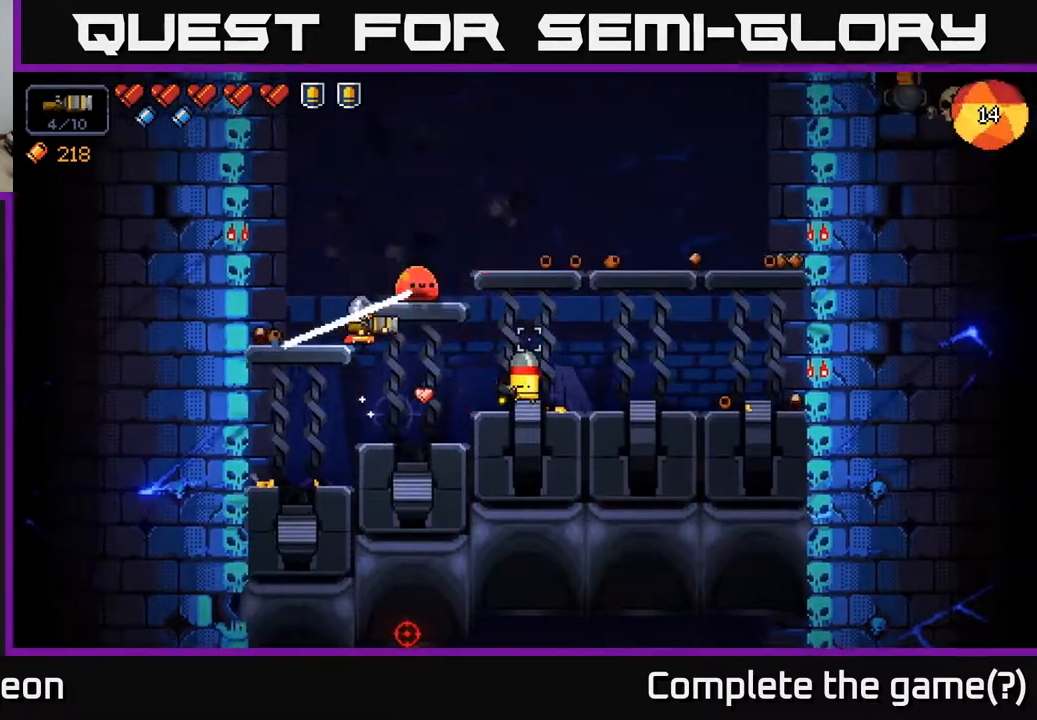
{"buttons": ["R2"], "left_stick": "left", "right_stick": "right", "events": [[283, "left_stick", "left"]]}
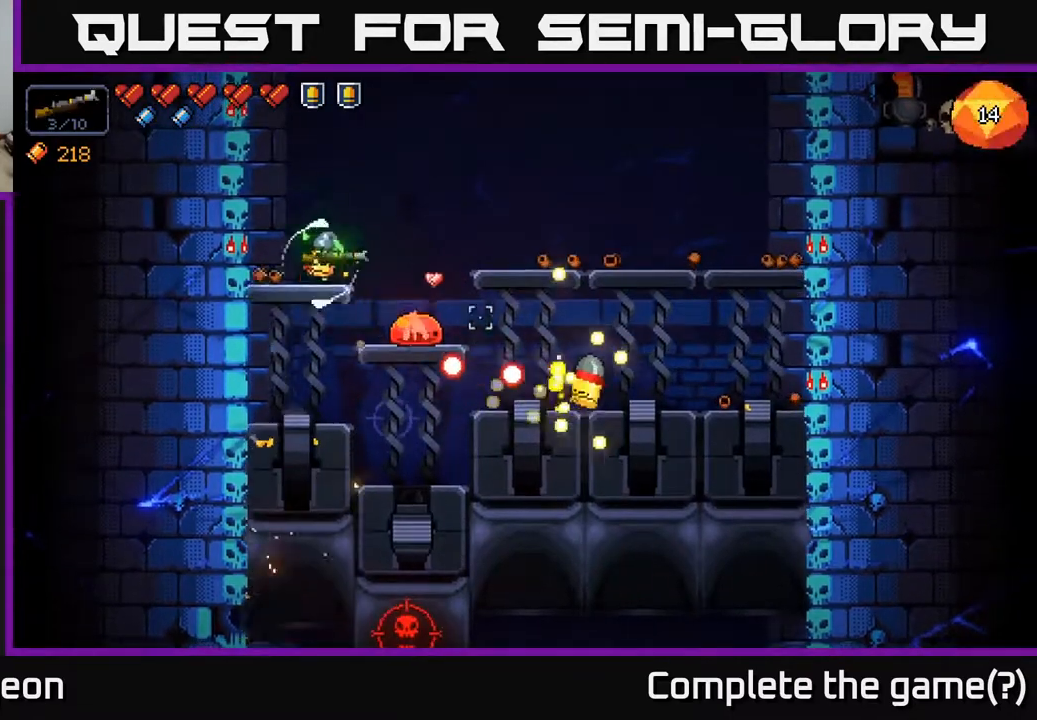
{"buttons": [], "left_stick": "right", "right_stick": "down-right", "events": [[117, "R2", "up"], [167, "right_stick", "center"], [183, "left_stick", "center"], [317, "right_stick", "right"], [450, "left_stick", "right"], [450, "right_stick", "down-right"]]}
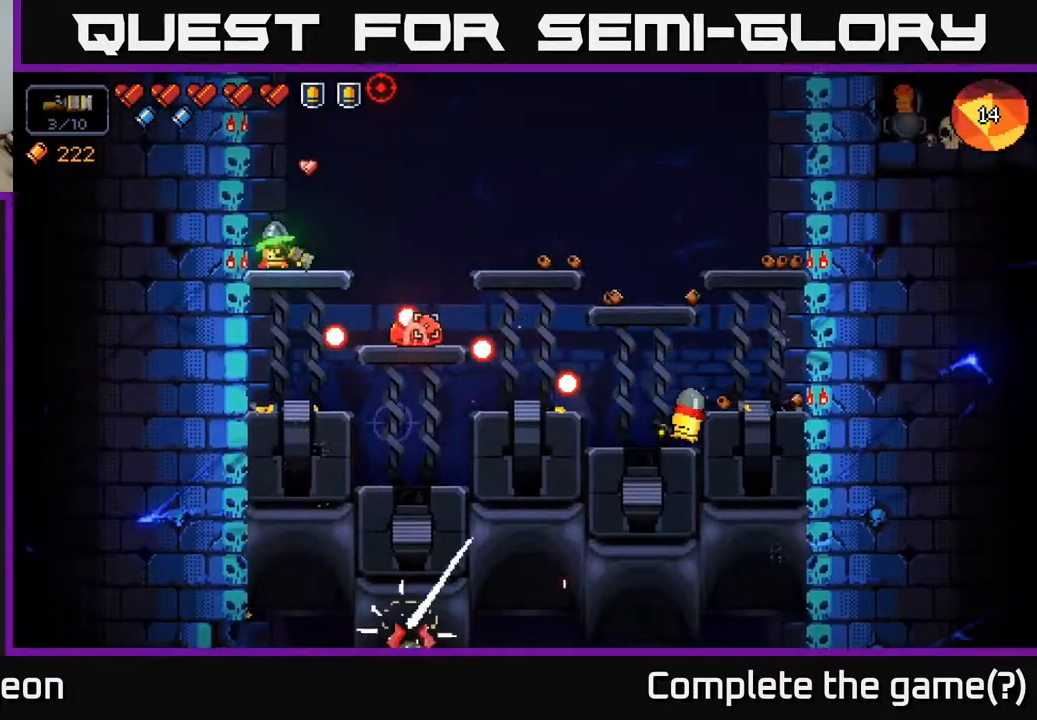
{"buttons": ["R2"], "left_stick": "right", "right_stick": "down-right", "events": [[50, "A", "down"], [350, "A", "up"], [417, "R2", "down"]]}
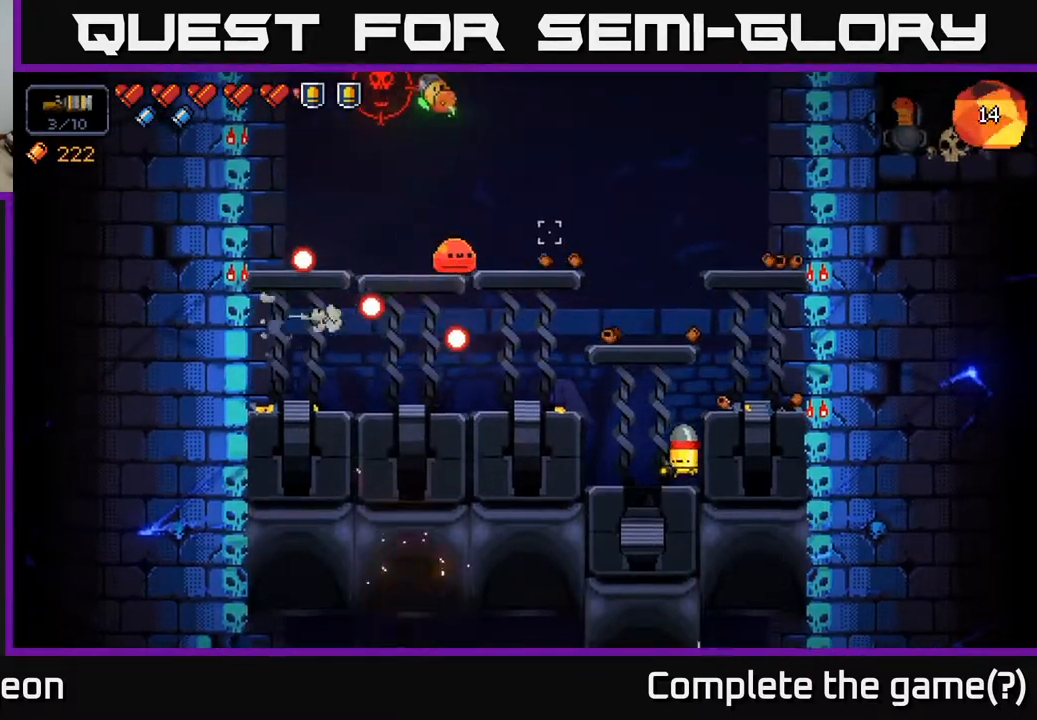
{"buttons": ["R2"], "left_stick": "right", "right_stick": "down", "events": [[433, "right_stick", "down"]]}
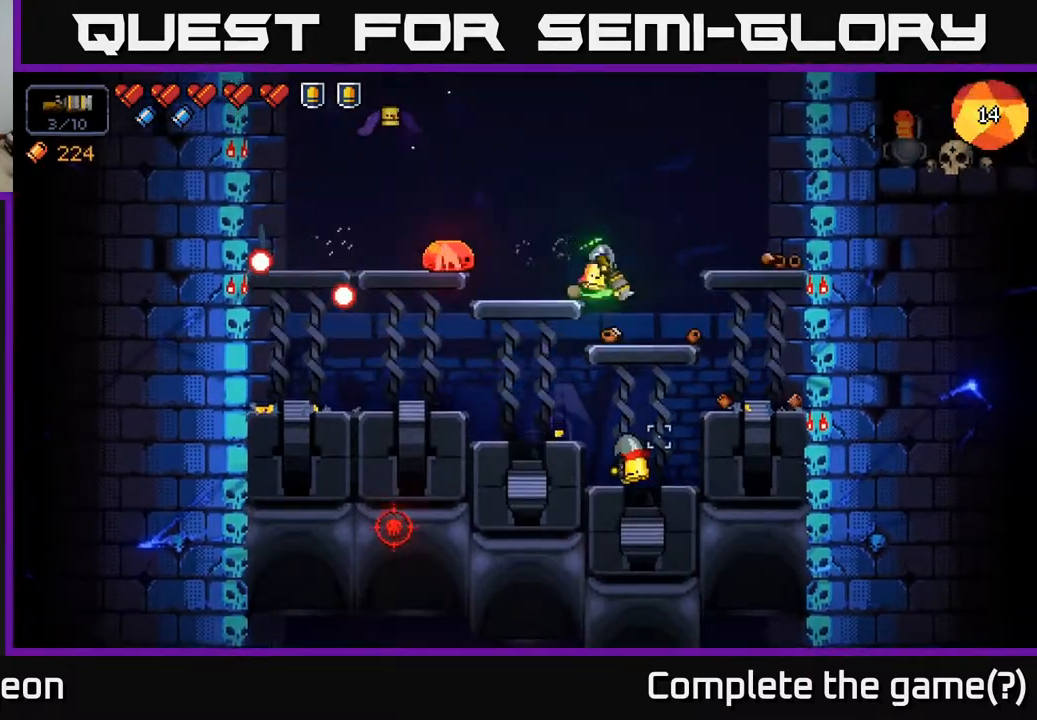
{"buttons": [], "left_stick": "right", "right_stick": "down-left", "events": [[367, "right_stick", "down-left"], [383, "R2", "up"]]}
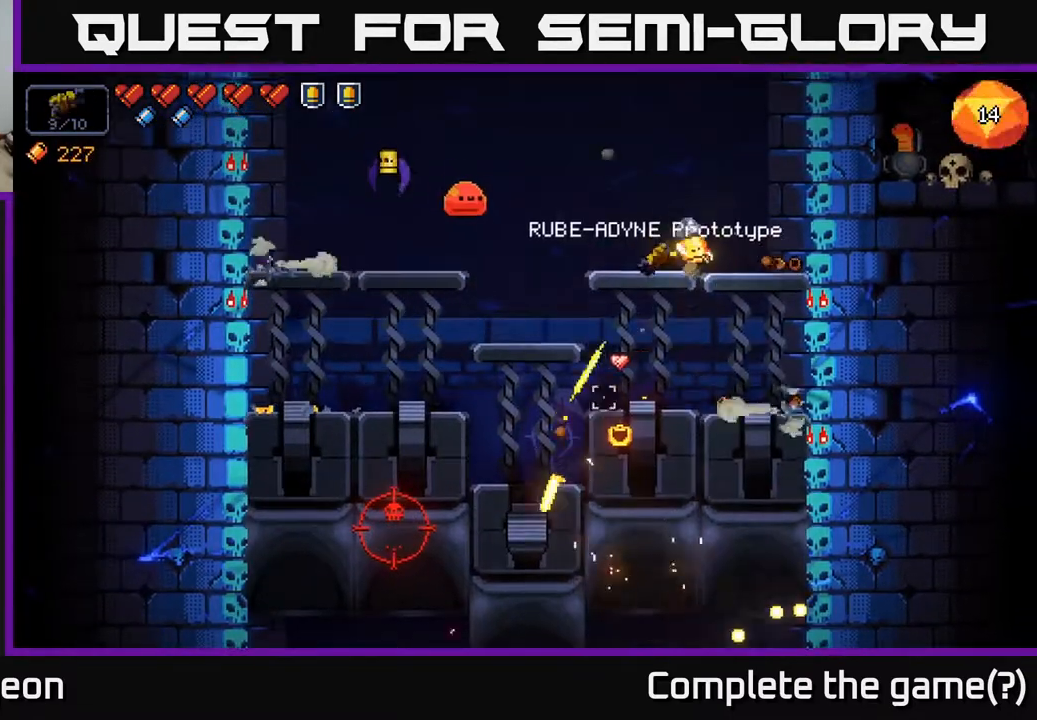
{"buttons": ["R2"], "left_stick": "center", "right_stick": "left", "events": [[117, "left_stick", "left"], [167, "right_stick", "left"], [283, "R2", "down"], [350, "left_stick", "center"]]}
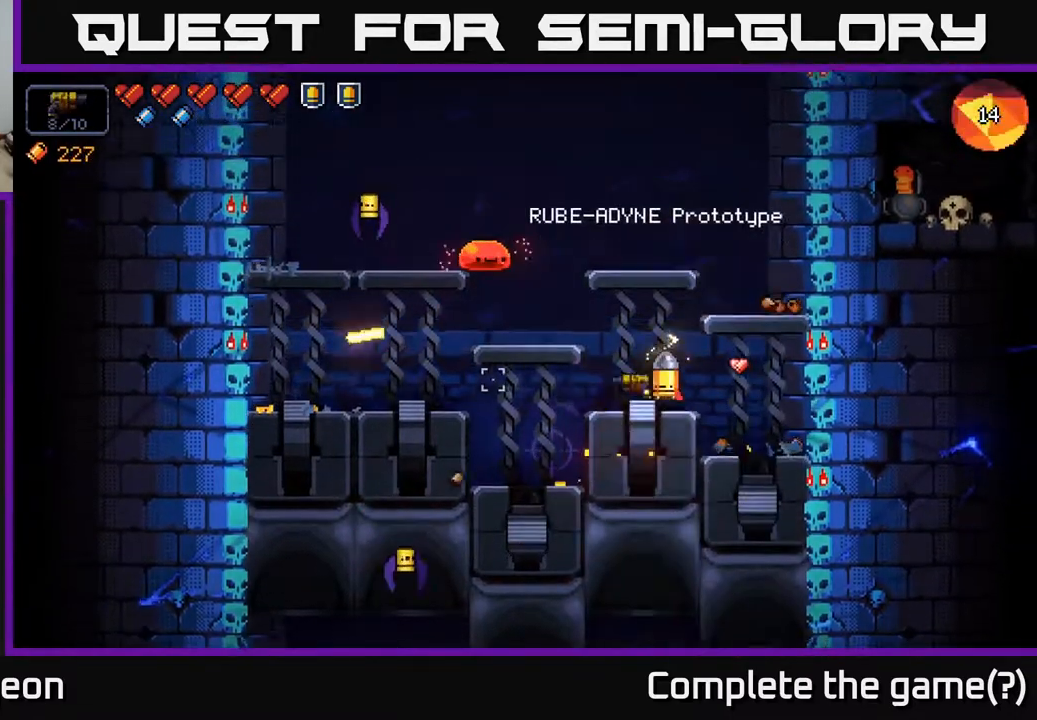
{"buttons": ["R2"], "left_stick": "center", "right_stick": "up-left", "events": [[83, "left_stick", "left"], [117, "right_stick", "up-left"], [233, "left_stick", "center"]]}
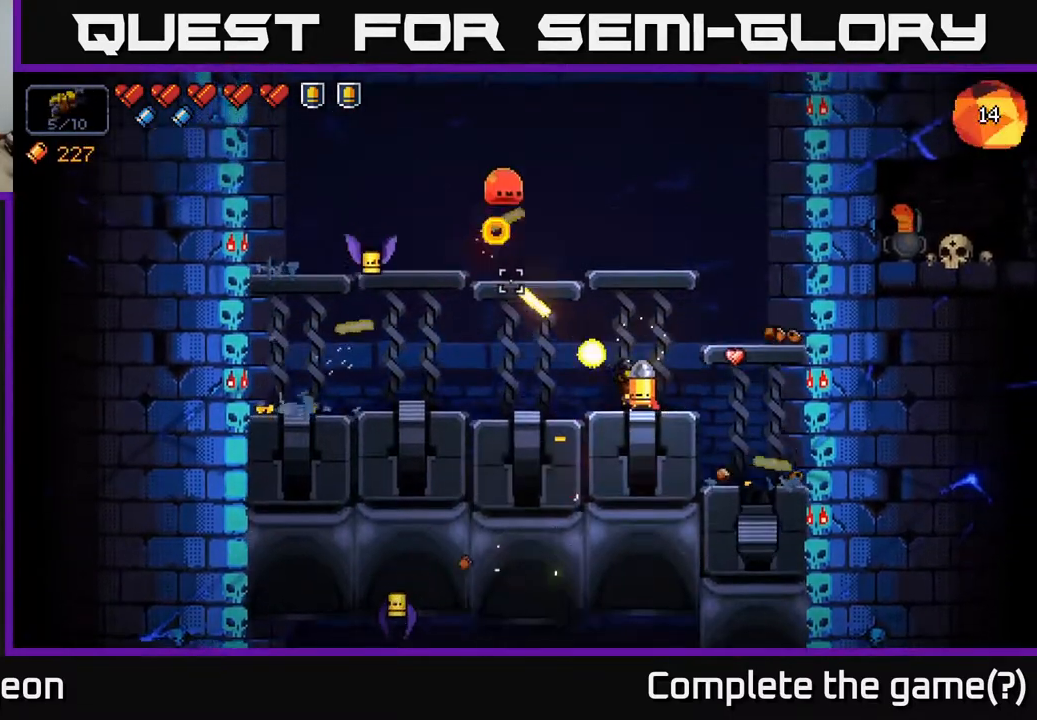
{"buttons": ["R2"], "left_stick": "right", "right_stick": "left", "events": [[283, "right_stick", "left"], [350, "R2", "up"], [400, "R2", "down"], [500, "left_stick", "right"]]}